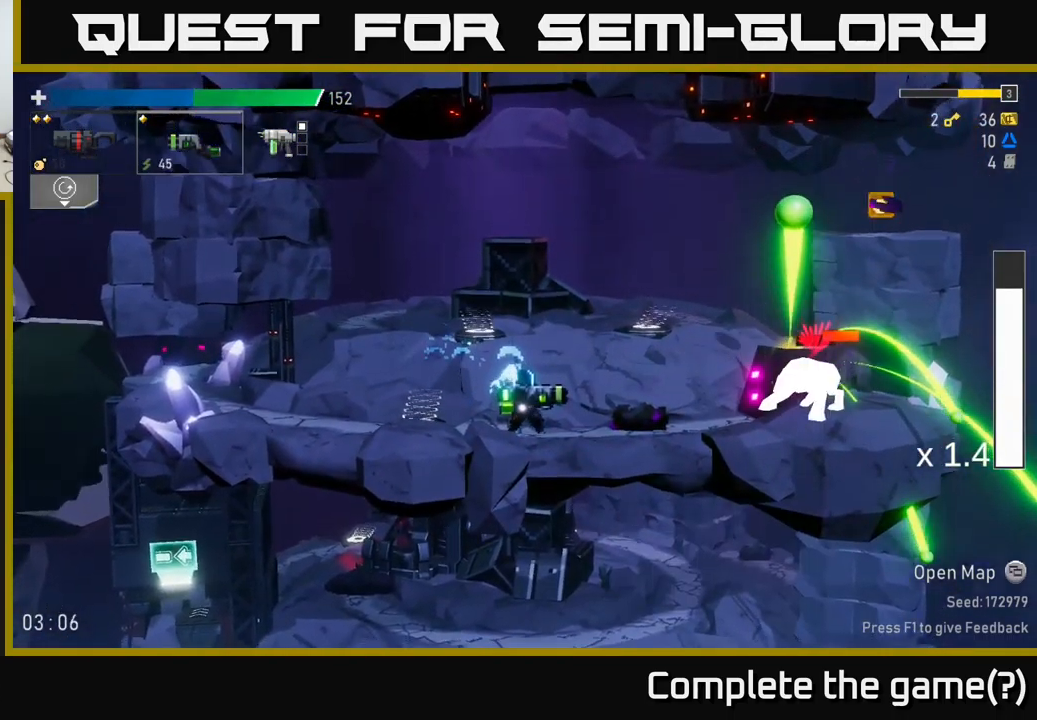
Gameplay with a controller (Xbox layout); each line is a JSON object with the inputs held at the frame after it. "events" lists button and stick changes between this image and that frame as [ms after this image, input, new state], when the widget could be followed in between.
{"buttons": ["A"], "left_stick": "center", "right_stick": "center", "events": [[50, "left_stick", "right"], [167, "R2", "down"], [267, "left_stick", "center"], [350, "R2", "up"], [450, "A", "down"]]}
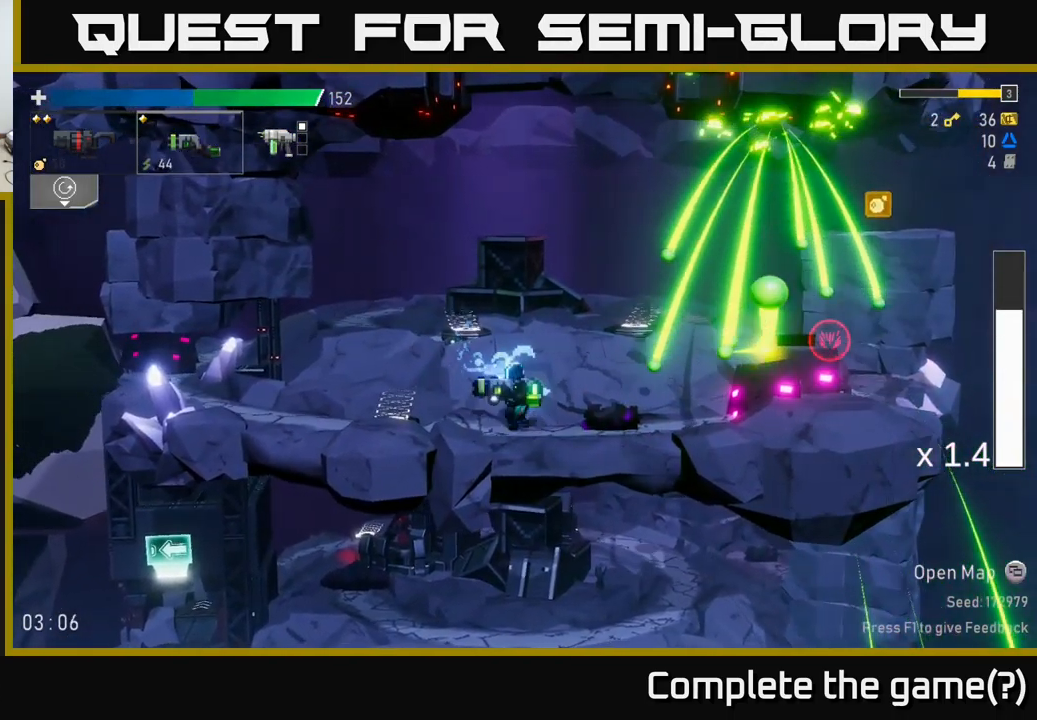
{"buttons": [], "left_stick": "right", "right_stick": "center", "events": [[33, "left_stick", "right"], [133, "A", "up"], [200, "A", "down"], [300, "A", "up"]]}
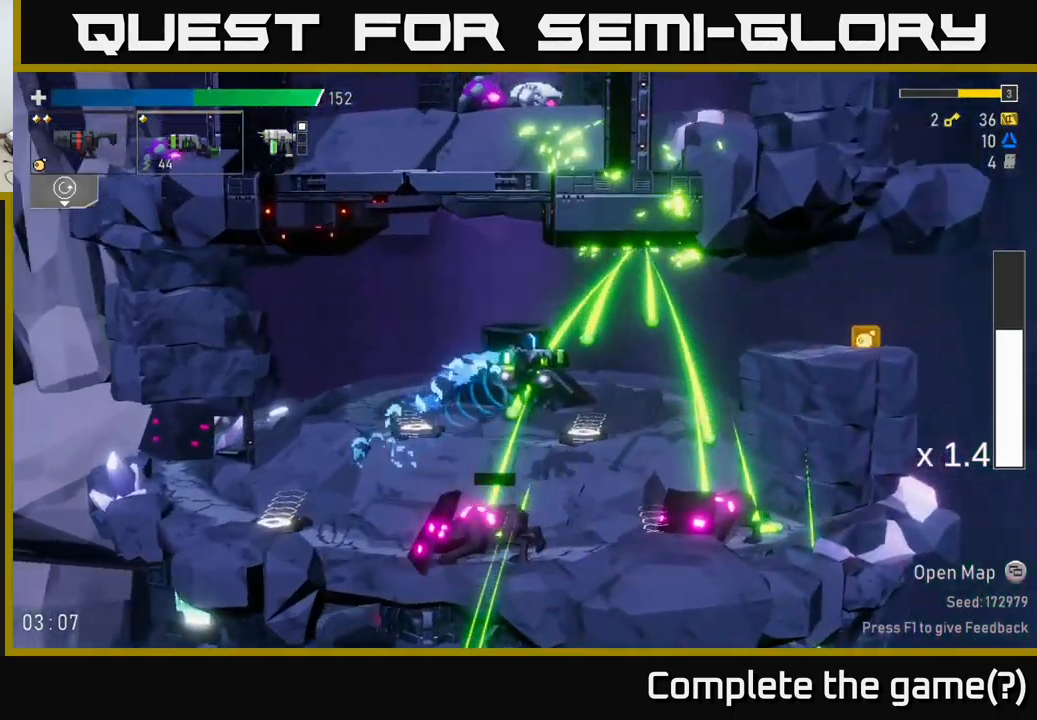
{"buttons": [], "left_stick": "left", "right_stick": "center", "events": [[467, "left_stick", "left"]]}
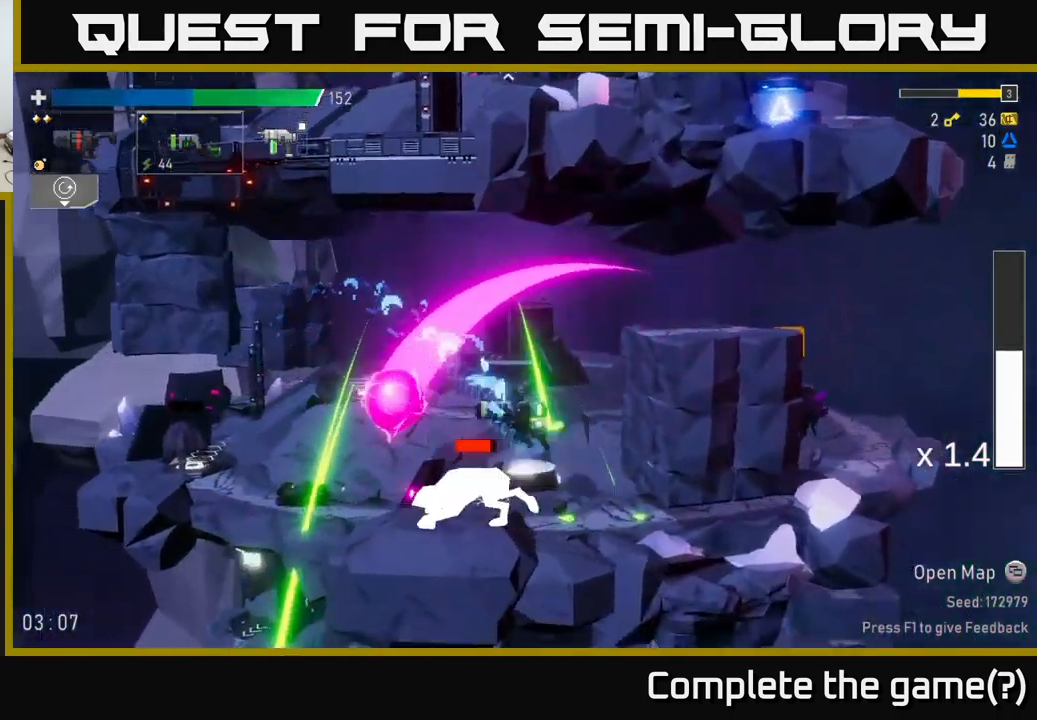
{"buttons": [], "left_stick": "center", "right_stick": "center", "events": [[133, "left_stick", "center"], [184, "left_stick", "left"], [334, "left_stick", "center"]]}
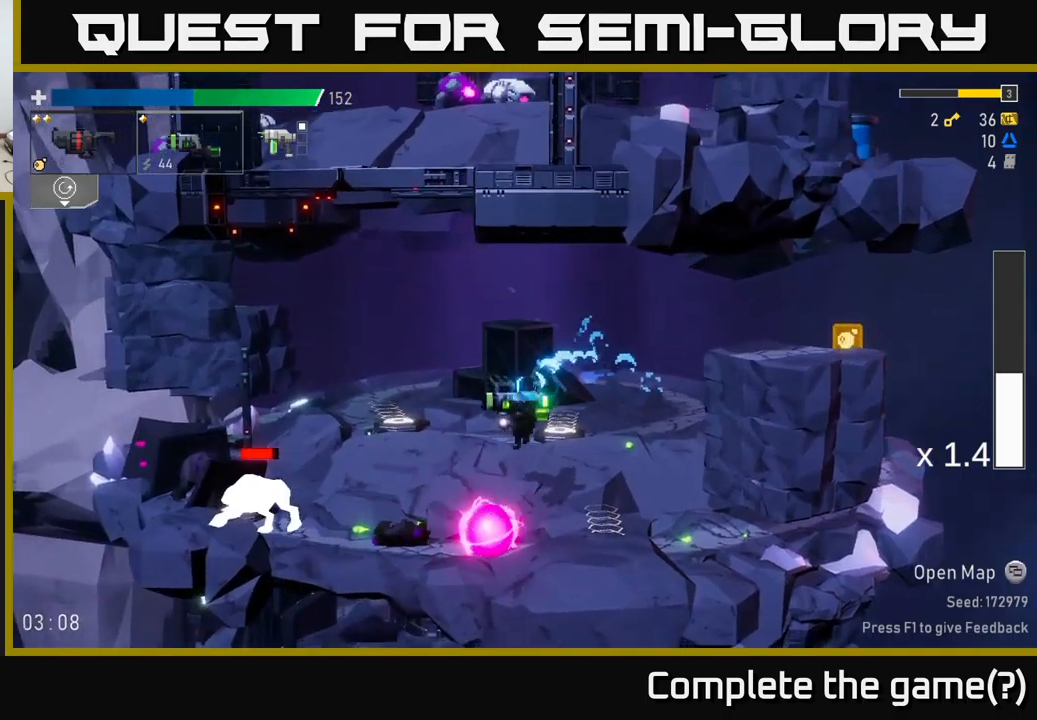
{"buttons": ["A"], "left_stick": "right", "right_stick": "center", "events": [[150, "R2", "down"], [267, "L2", "down"], [267, "left_stick", "right"], [284, "R2", "up"], [400, "L2", "up"], [434, "A", "down"]]}
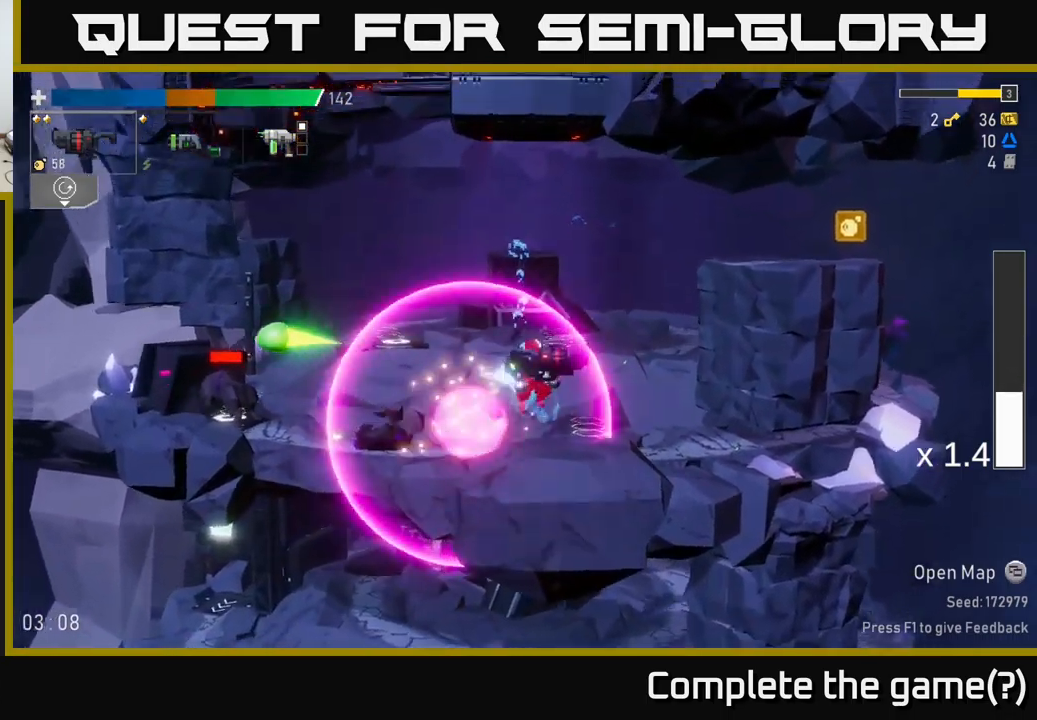
{"buttons": [], "left_stick": "center", "right_stick": "center", "events": [[84, "A", "up"], [300, "left_stick", "left"], [467, "left_stick", "center"]]}
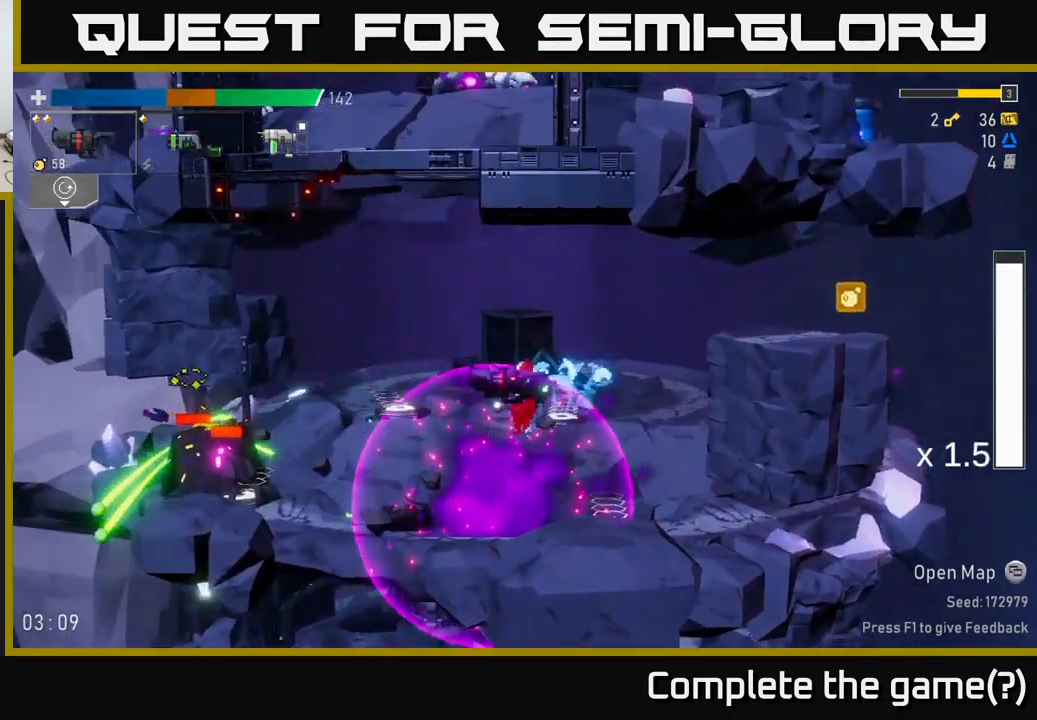
{"buttons": [], "left_stick": "center", "right_stick": "center", "events": [[150, "R2", "down"], [334, "R2", "up"]]}
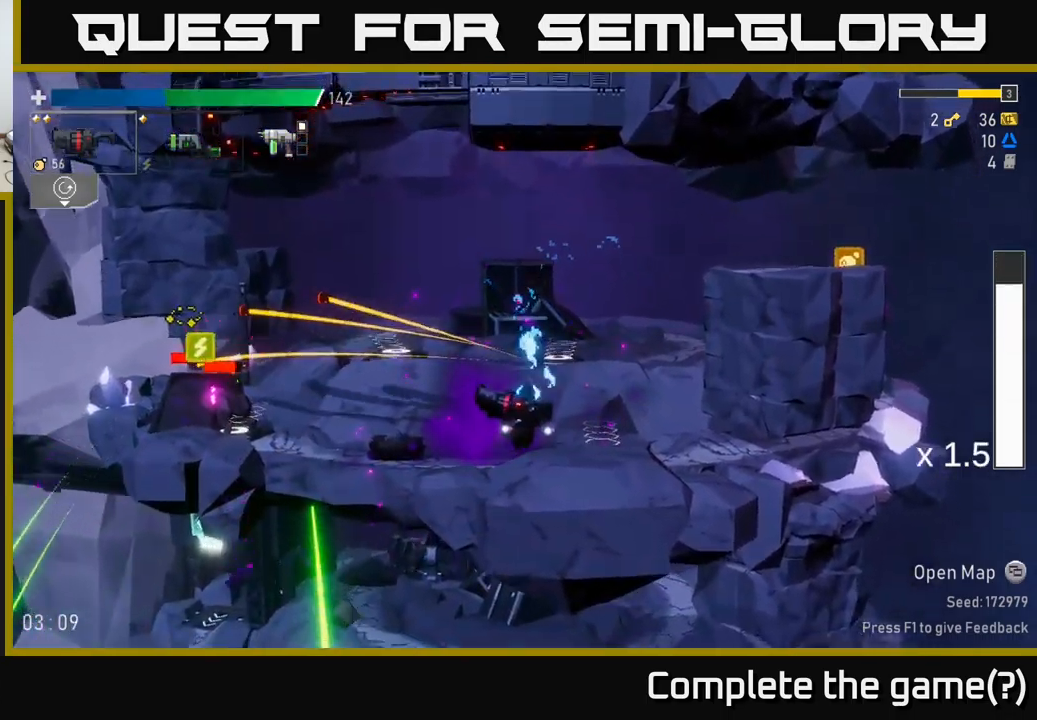
{"buttons": ["R2"], "left_stick": "left", "right_stick": "center", "events": [[100, "left_stick", "left"], [267, "L2", "down"], [400, "L2", "up"], [434, "R2", "down"]]}
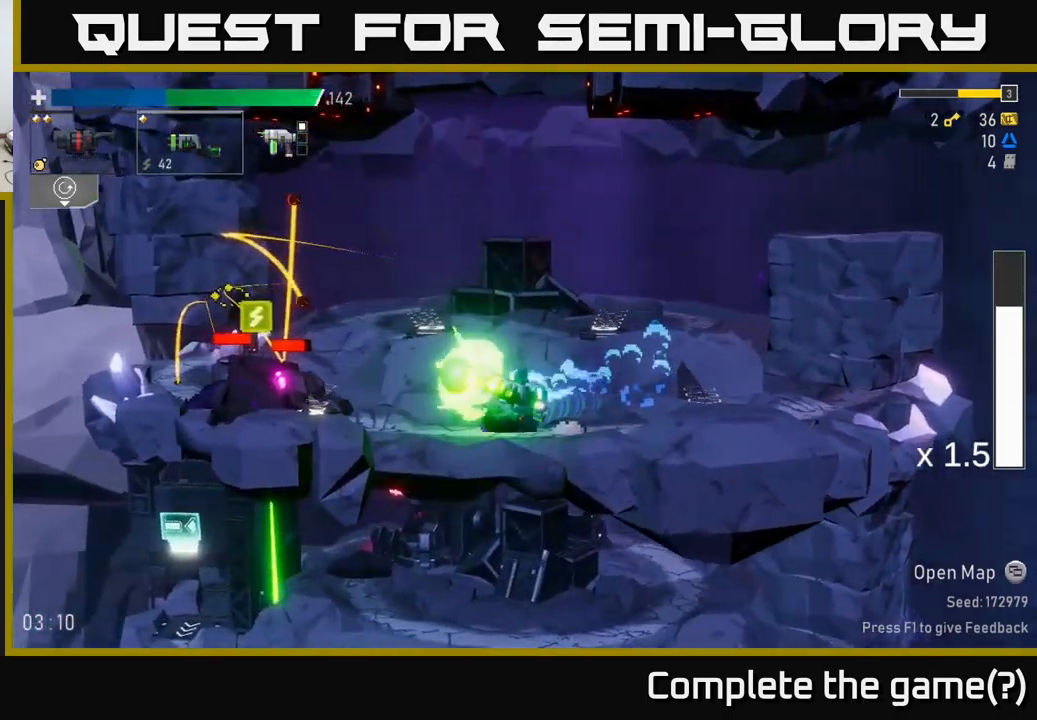
{"buttons": [], "left_stick": "right", "right_stick": "center", "events": [[34, "R2", "up"], [67, "left_stick", "center"], [167, "left_stick", "right"], [284, "A", "down"], [434, "A", "up"]]}
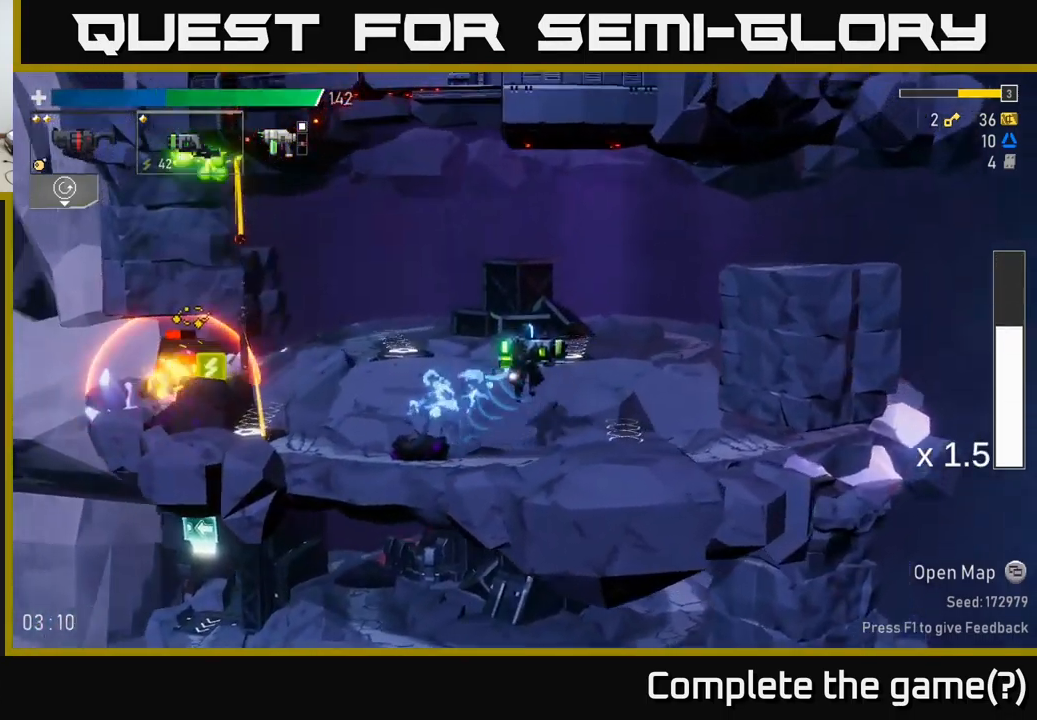
{"buttons": [], "left_stick": "left", "right_stick": "center", "events": [[367, "left_stick", "center"], [417, "left_stick", "left"]]}
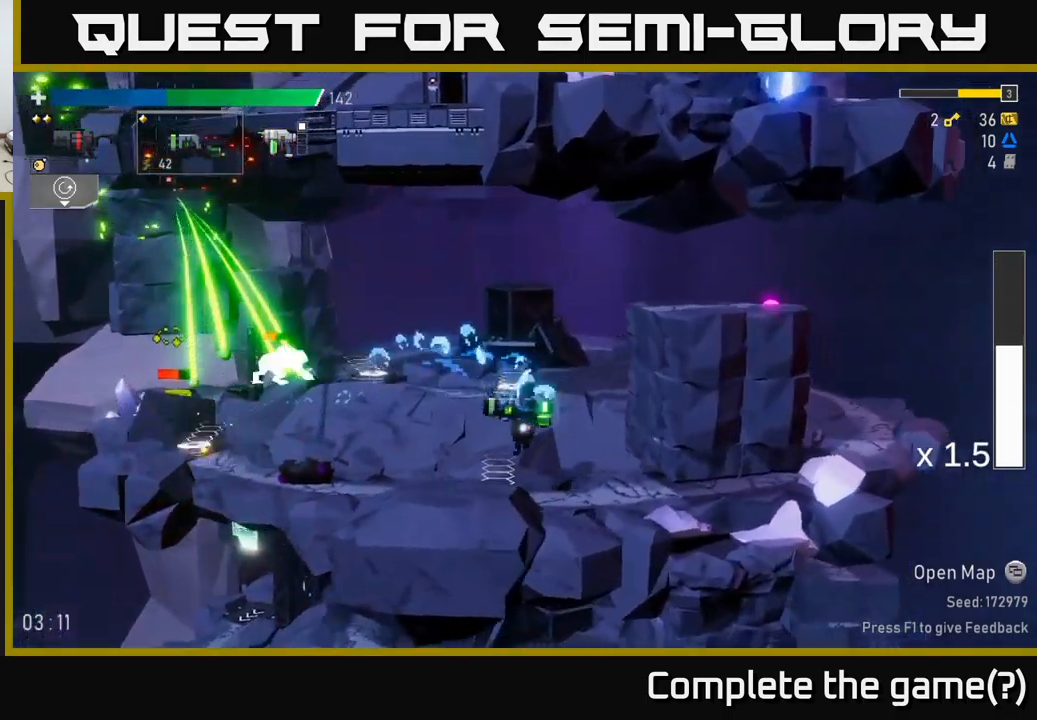
{"buttons": [], "left_stick": "left", "right_stick": "center", "events": [[234, "A", "down"], [267, "R2", "down"], [434, "R2", "up"], [450, "A", "up"]]}
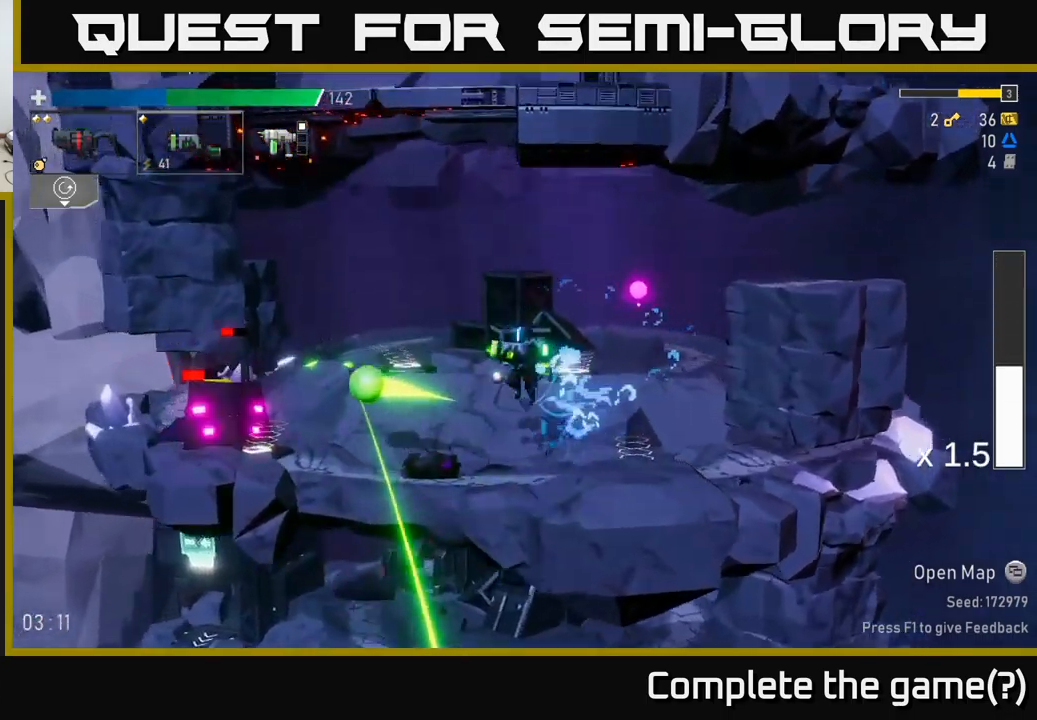
{"buttons": ["A"], "left_stick": "left", "right_stick": "center", "events": [[467, "A", "down"]]}
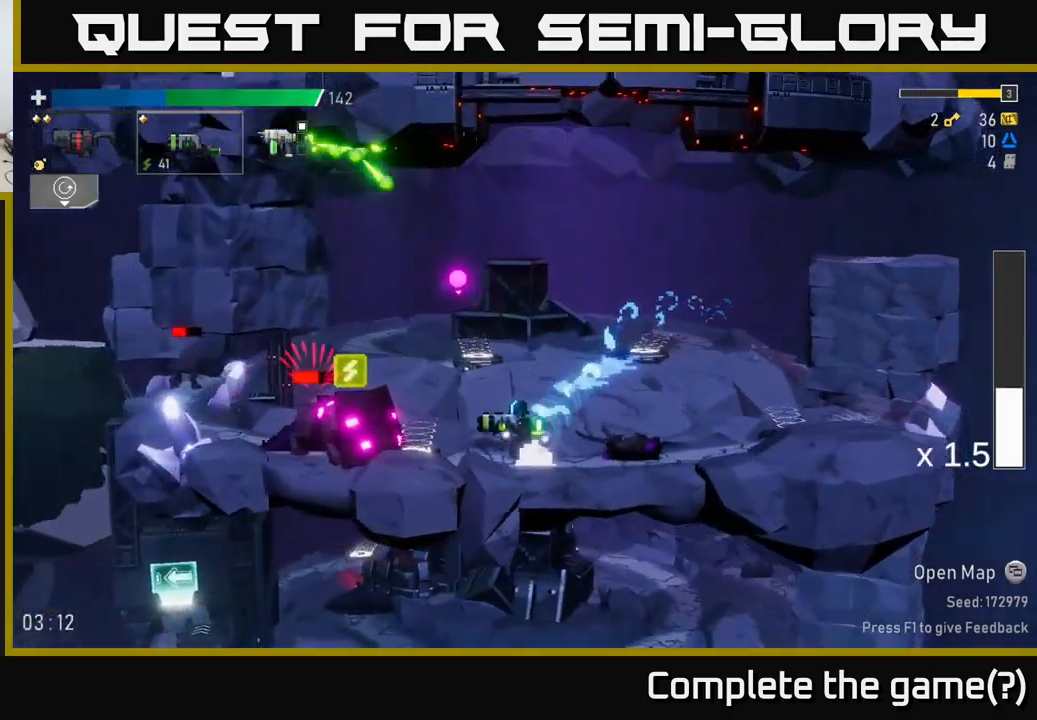
{"buttons": [], "left_stick": "left", "right_stick": "center", "events": [[84, "A", "up"], [134, "X", "down"], [217, "X", "up"]]}
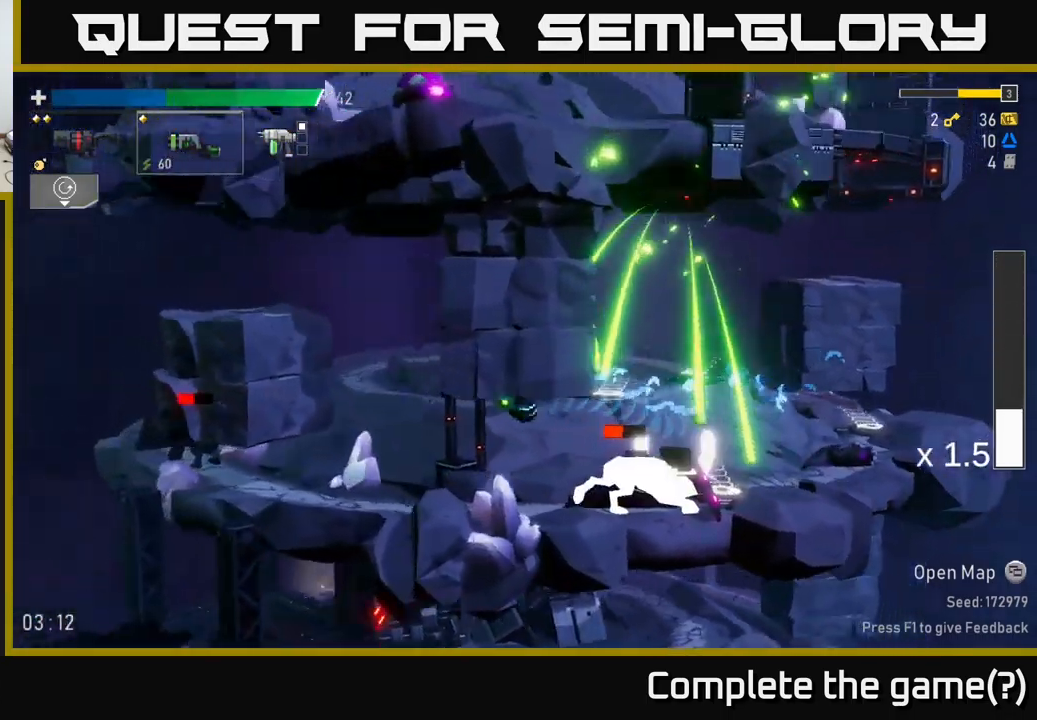
{"buttons": [], "left_stick": "right", "right_stick": "center", "events": [[17, "left_stick", "center"], [67, "left_stick", "right"], [283, "left_stick", "center"], [350, "left_stick", "right"], [366, "R2", "down"], [483, "R2", "up"]]}
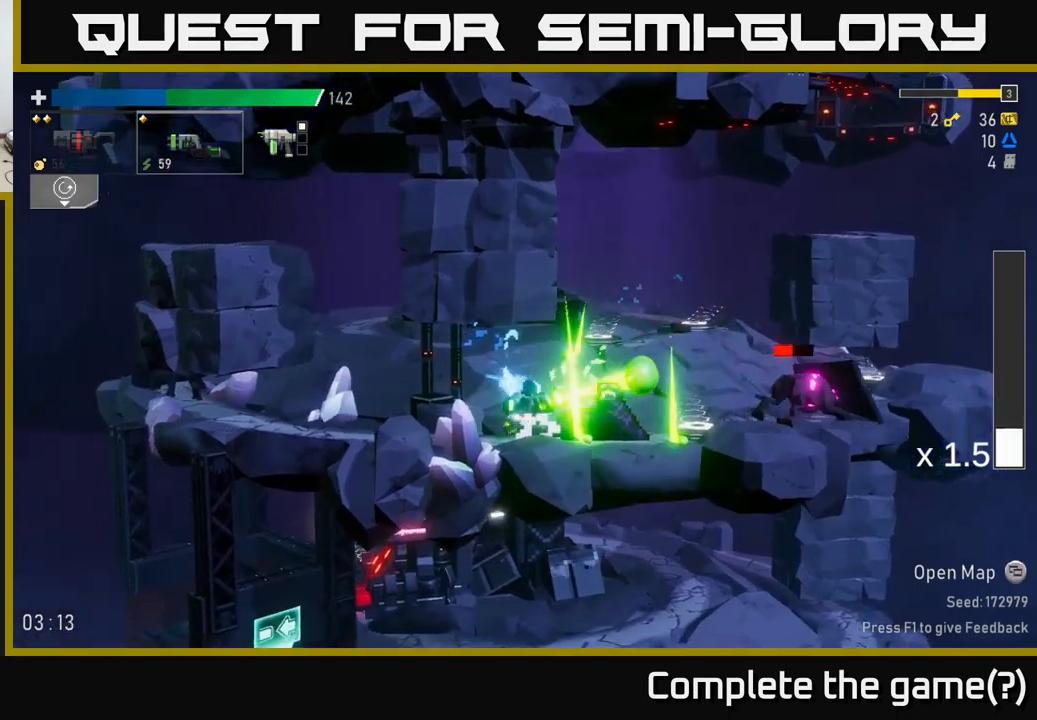
{"buttons": ["L2"], "left_stick": "right", "right_stick": "center", "events": [[334, "A", "down"], [450, "A", "up"], [467, "L2", "down"]]}
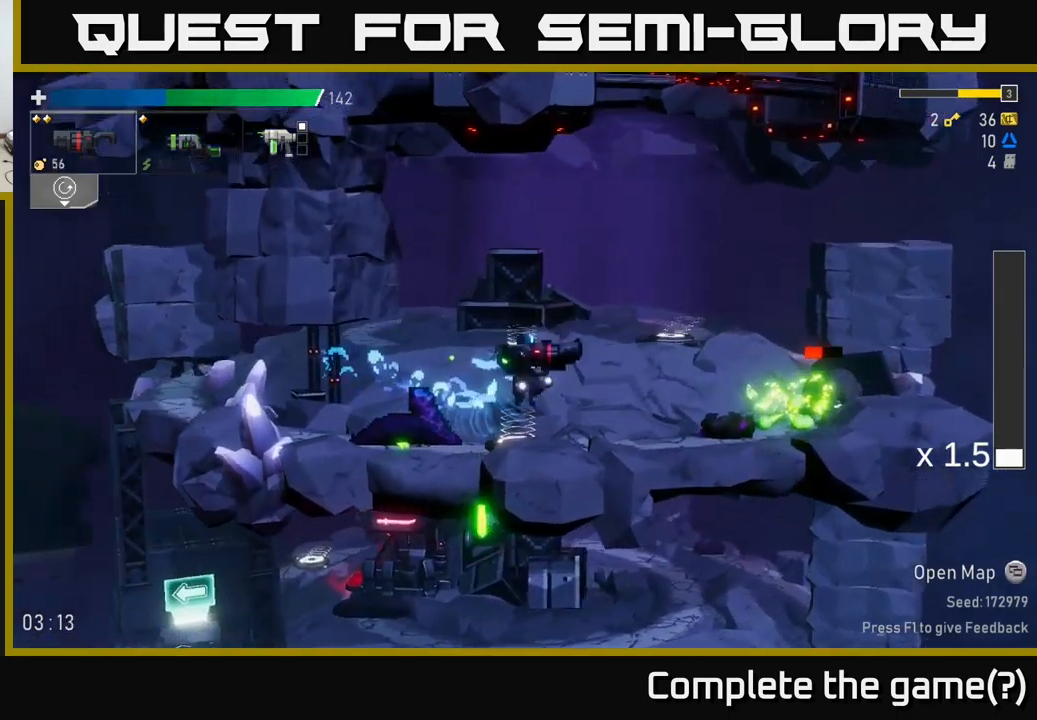
{"buttons": [], "left_stick": "center", "right_stick": "center", "events": [[34, "L2", "up"], [34, "R2", "down"], [84, "left_stick", "center"], [150, "R2", "up"]]}
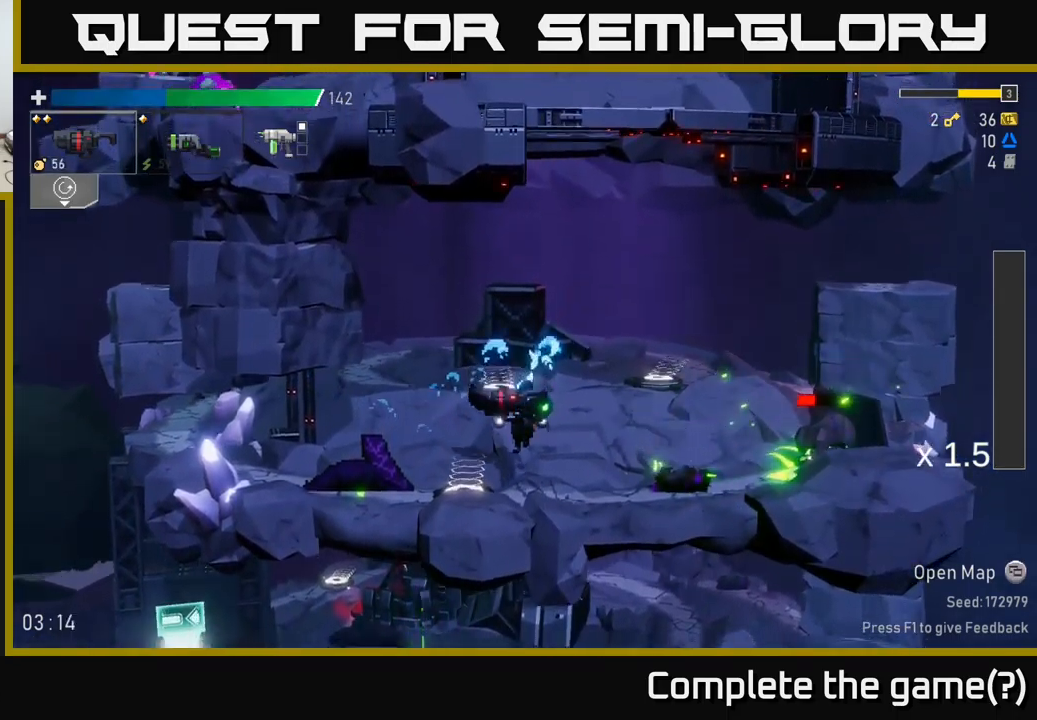
{"buttons": [], "left_stick": "right", "right_stick": "center", "events": [[67, "left_stick", "right"], [150, "R2", "down"], [300, "R2", "up"]]}
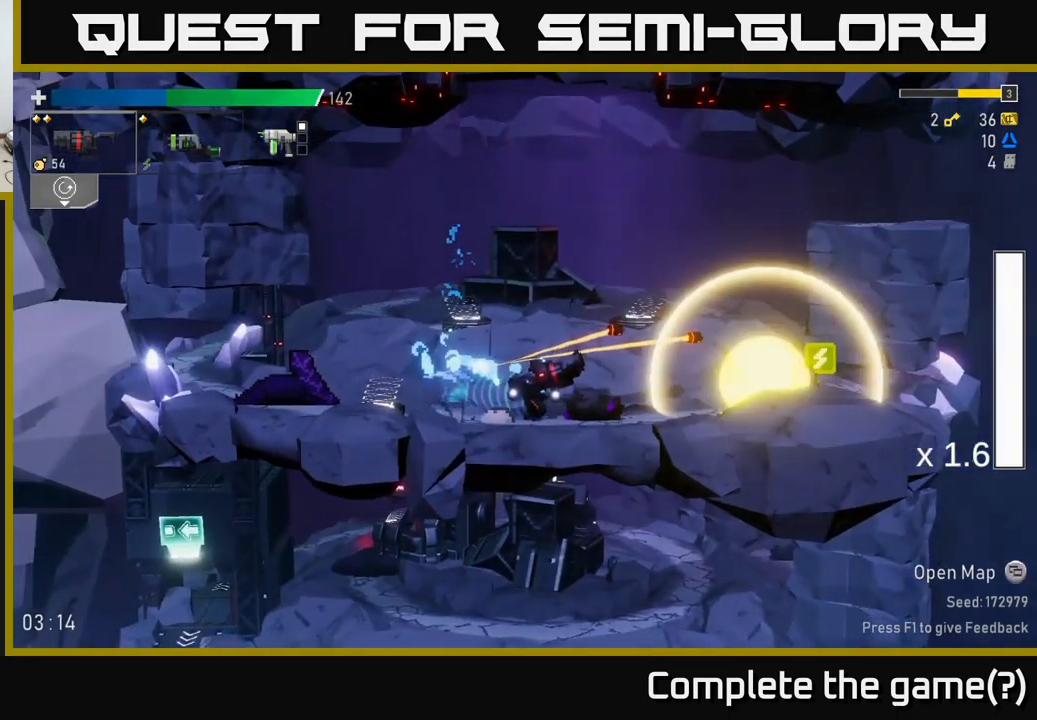
{"buttons": ["L2"], "left_stick": "center", "right_stick": "center", "events": [[150, "left_stick", "left"], [400, "L2", "down"], [467, "left_stick", "center"]]}
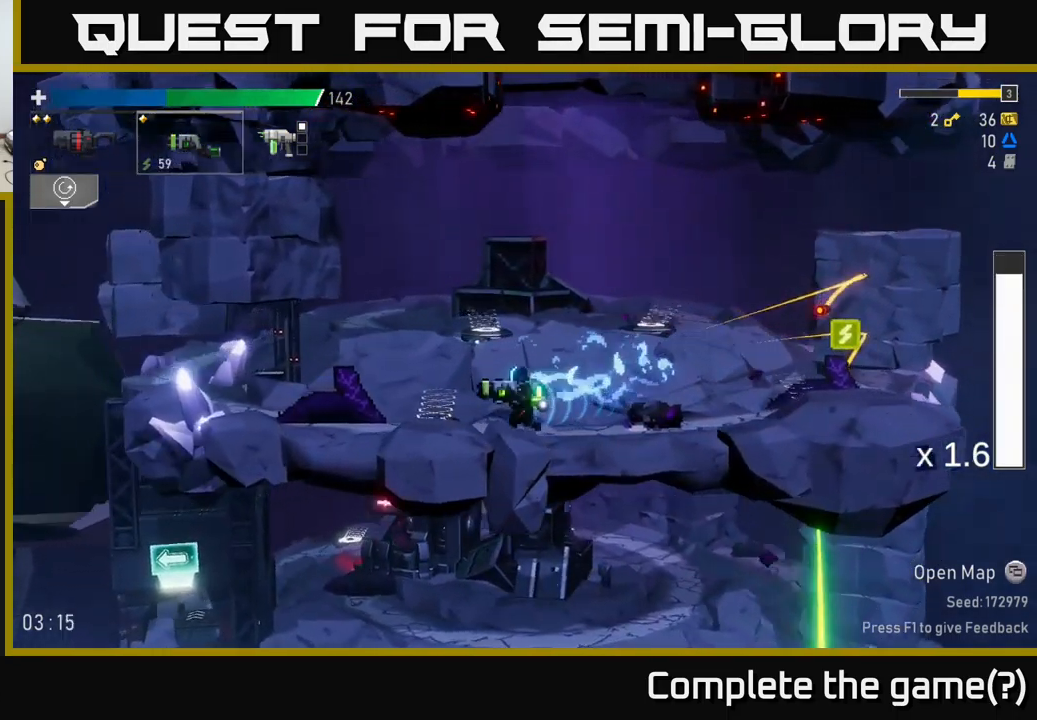
{"buttons": ["A"], "left_stick": "right", "right_stick": "center", "events": [[34, "left_stick", "right"], [50, "L2", "up"], [234, "A", "down"], [284, "left_stick", "up"], [400, "A", "up"], [434, "left_stick", "right"], [500, "A", "down"]]}
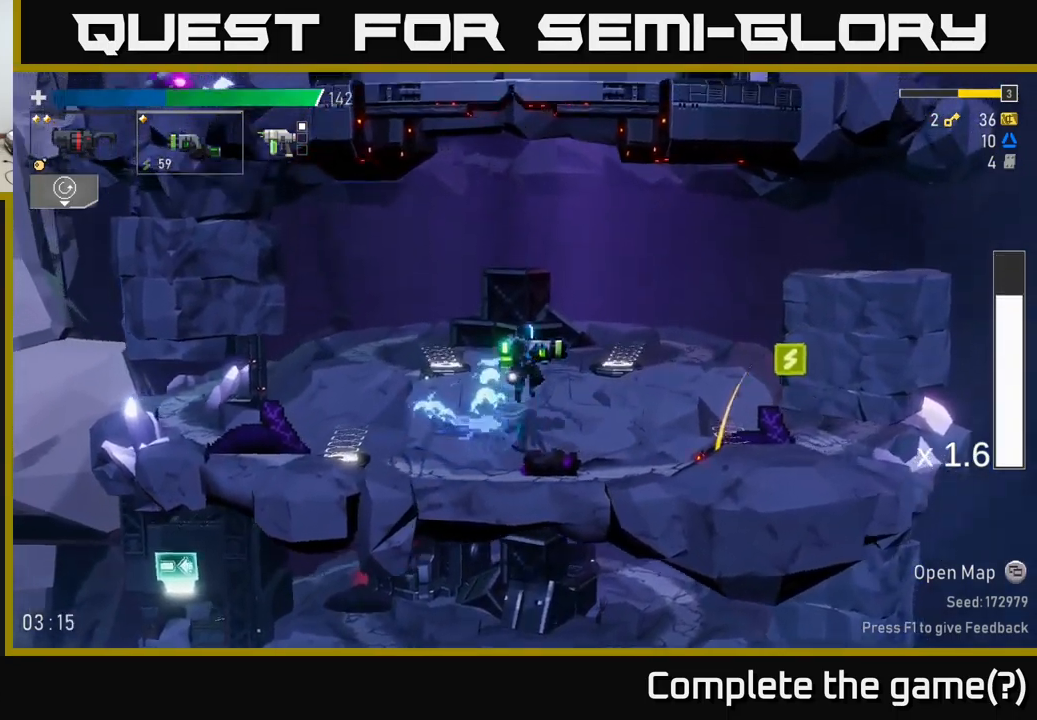
{"buttons": [], "left_stick": "right", "right_stick": "center", "events": [[117, "A", "up"], [267, "X", "down"], [334, "X", "up"]]}
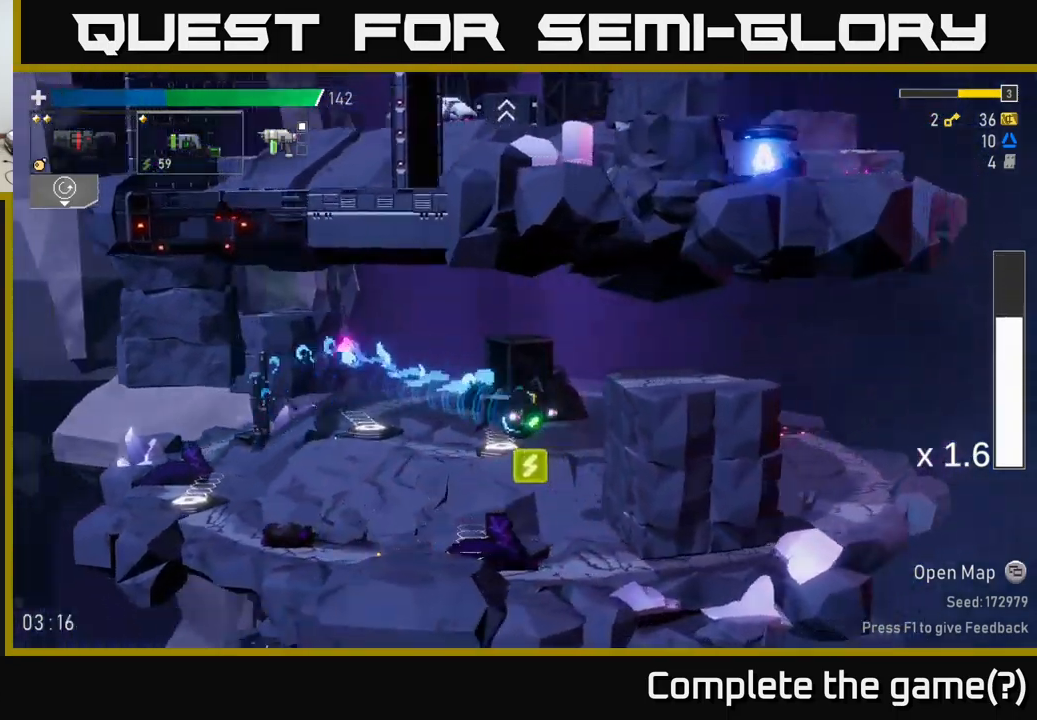
{"buttons": [], "left_stick": "right", "right_stick": "center", "events": [[167, "left_stick", "left"], [317, "left_stick", "right"]]}
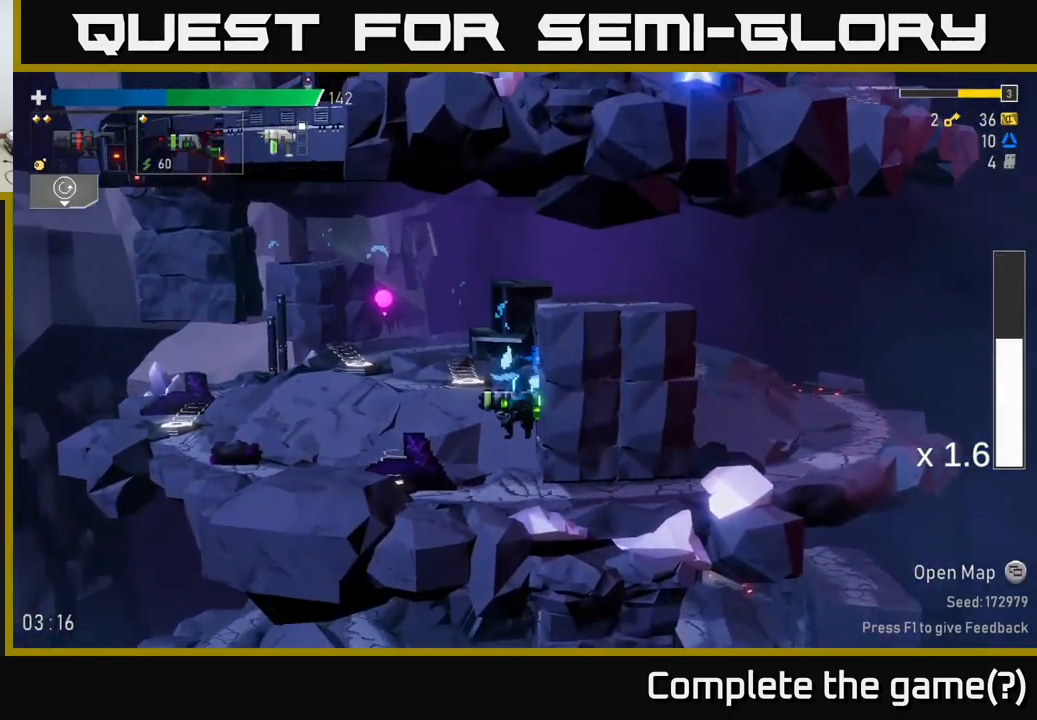
{"buttons": [], "left_stick": "right", "right_stick": "center", "events": [[234, "A", "down"], [250, "left_stick", "left"], [300, "left_stick", "center"], [350, "left_stick", "right"], [417, "A", "up"]]}
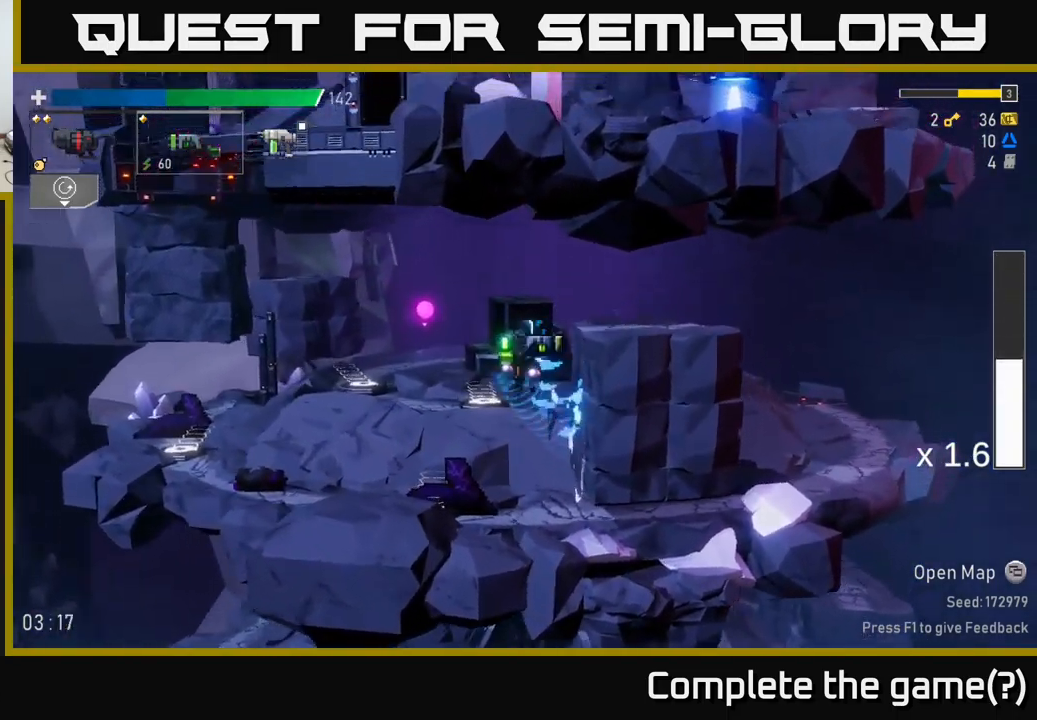
{"buttons": [], "left_stick": "right", "right_stick": "center", "events": [[17, "A", "down"], [200, "A", "up"]]}
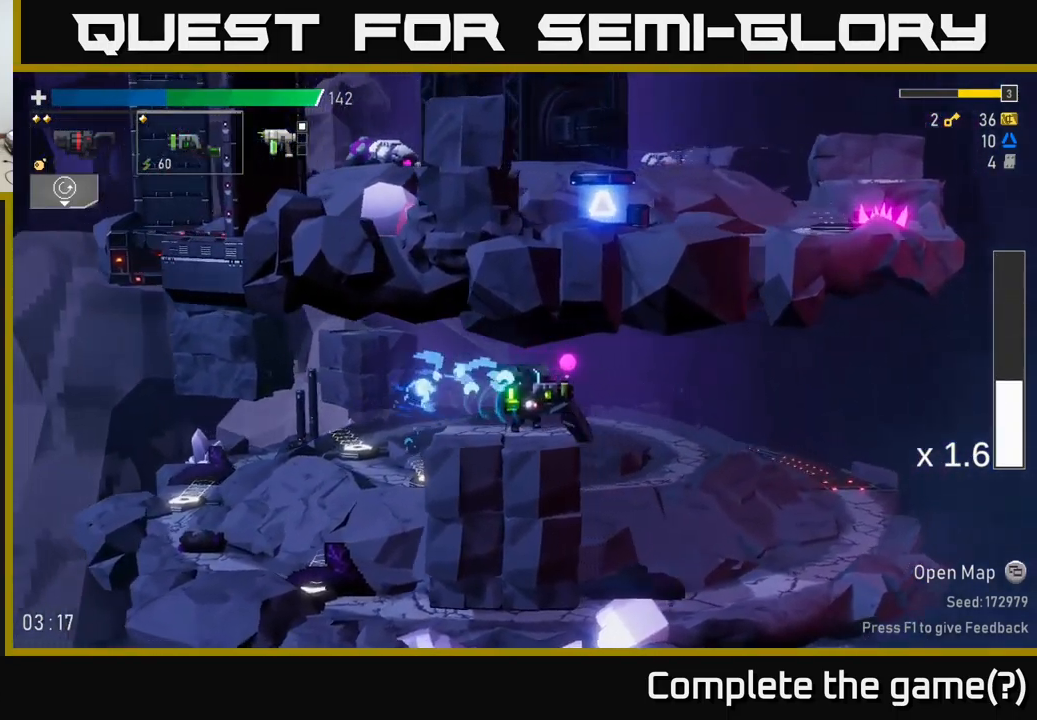
{"buttons": [], "left_stick": "right", "right_stick": "center", "events": []}
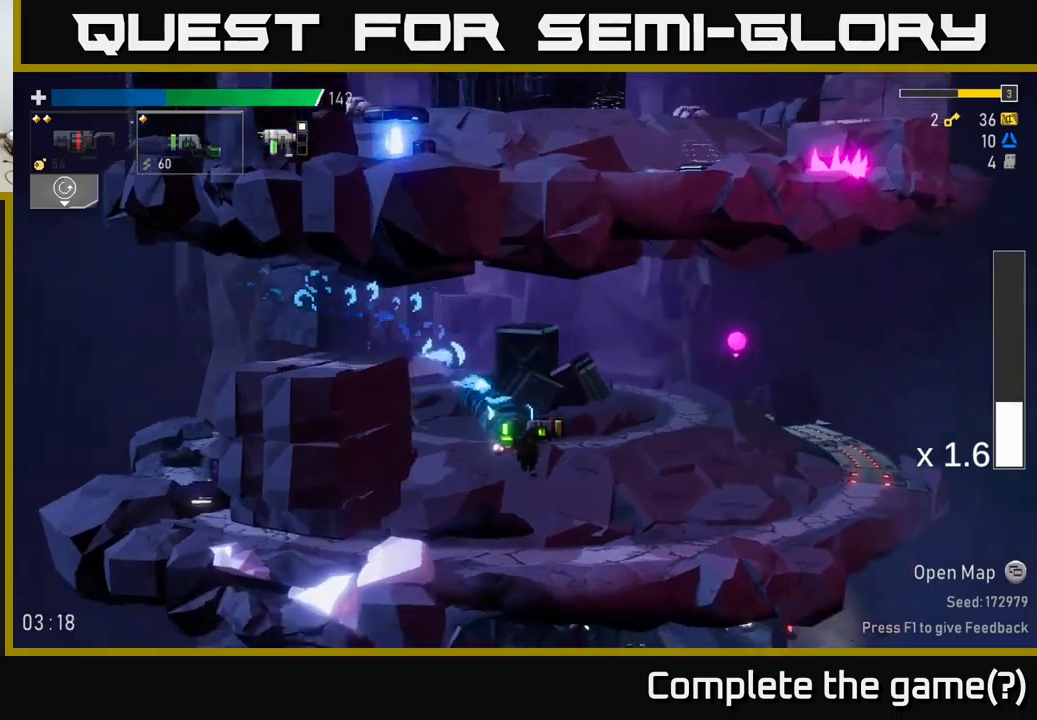
{"buttons": ["L2"], "left_stick": "right", "right_stick": "center", "events": [[250, "A", "down"], [417, "A", "up"], [467, "L2", "down"]]}
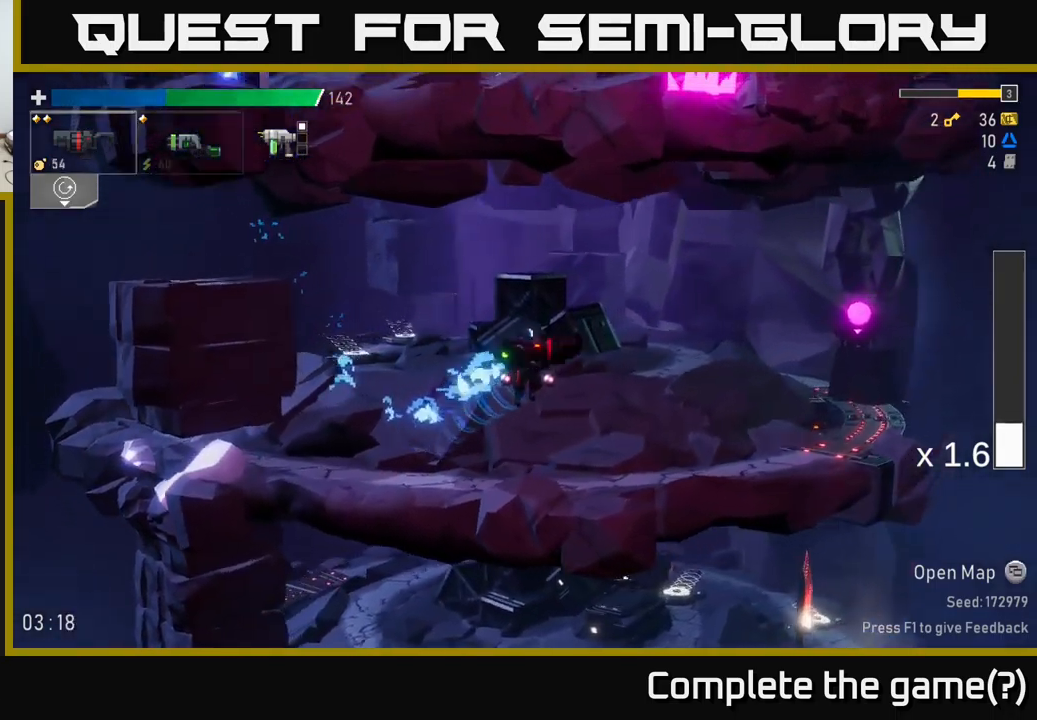
{"buttons": [], "left_stick": "right", "right_stick": "center", "events": [[33, "A", "down"], [50, "L2", "up"], [183, "R2", "down"], [217, "A", "up"], [267, "R2", "up"]]}
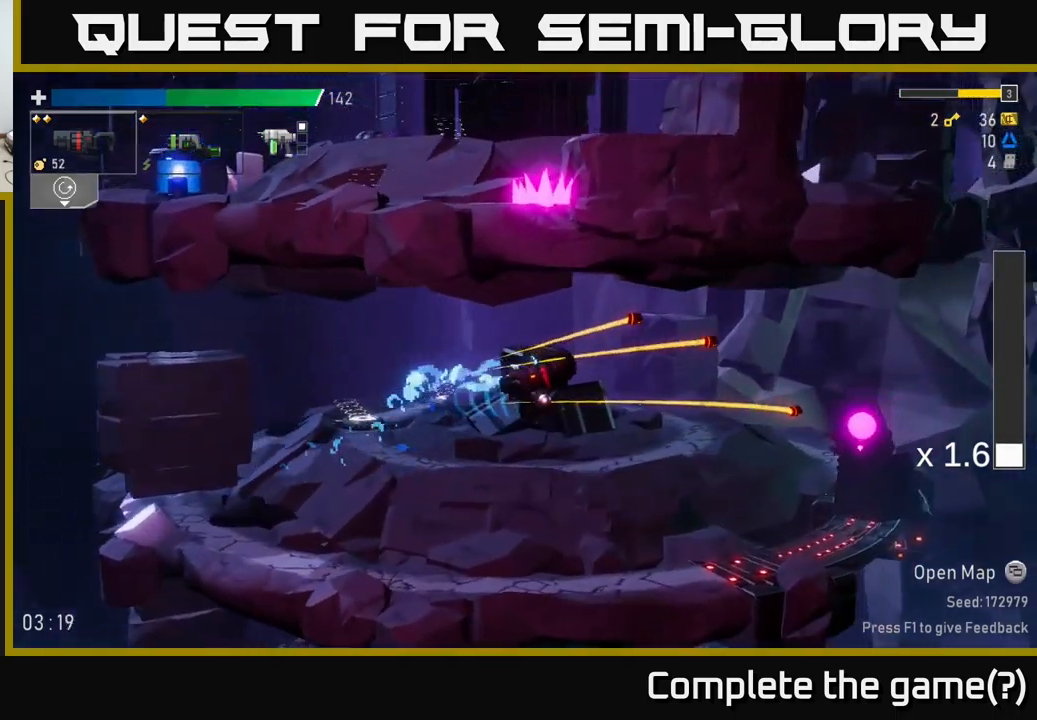
{"buttons": [], "left_stick": "center", "right_stick": "center", "events": [[267, "L2", "down"], [283, "left_stick", "down-right"], [383, "L2", "up"], [483, "left_stick", "center"]]}
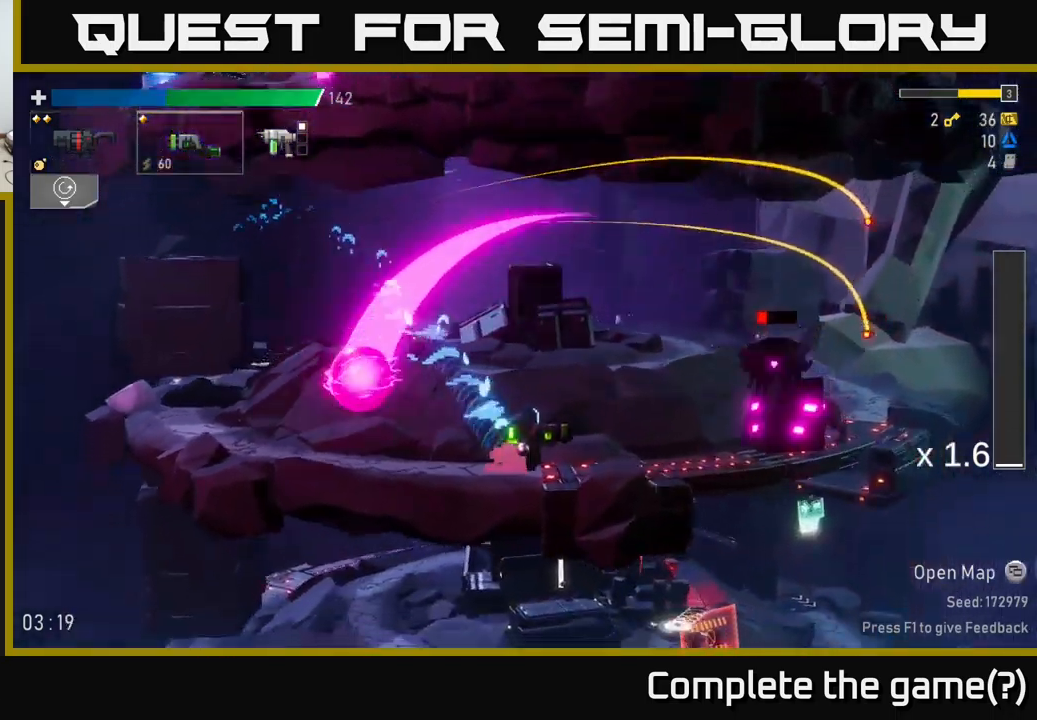
{"buttons": ["A"], "left_stick": "right", "right_stick": "center", "events": [[100, "left_stick", "right"], [233, "A", "down"], [400, "A", "up"], [450, "A", "down"]]}
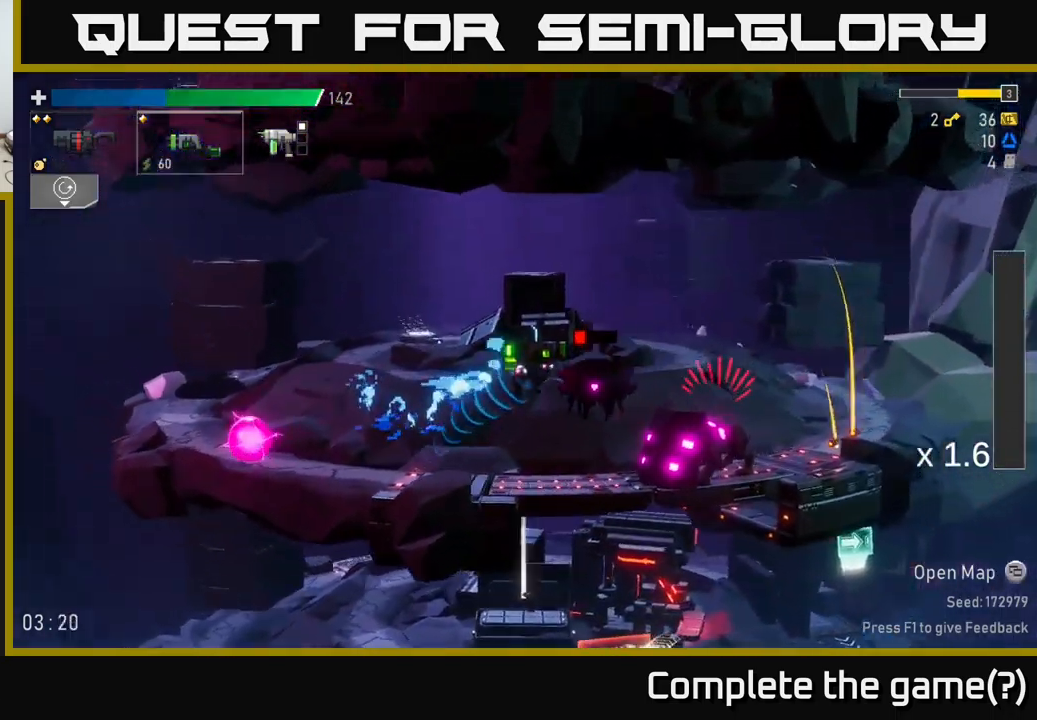
{"buttons": [], "left_stick": "right", "right_stick": "center", "events": [[50, "A", "up"]]}
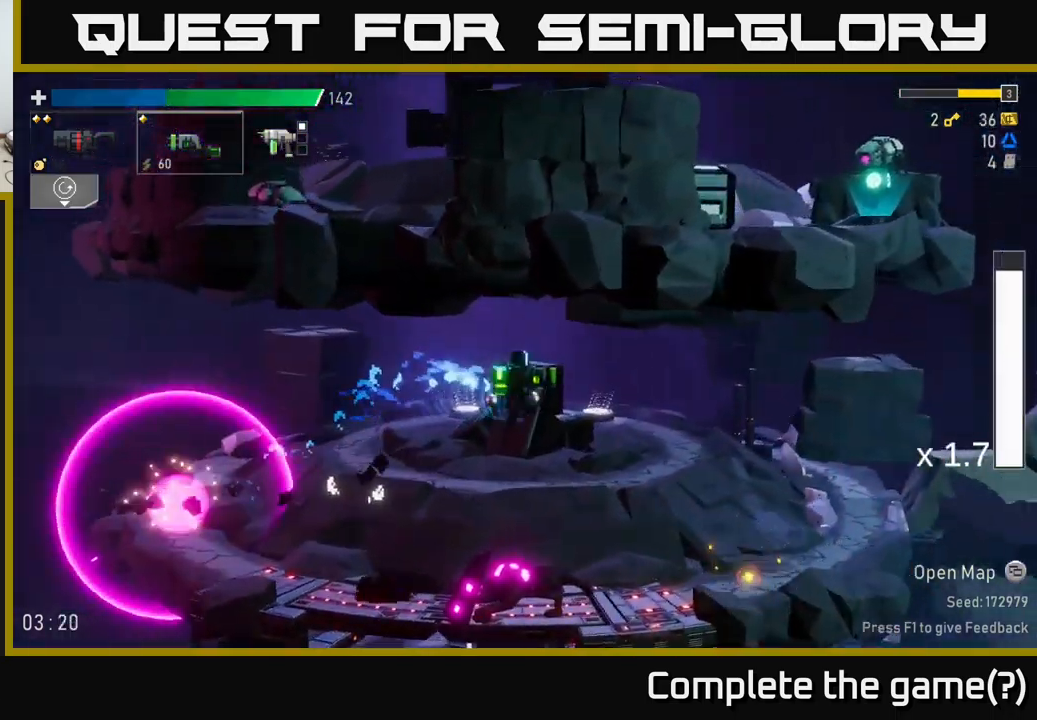
{"buttons": ["R2"], "left_stick": "left", "right_stick": "center", "events": [[300, "left_stick", "left"], [433, "R2", "down"]]}